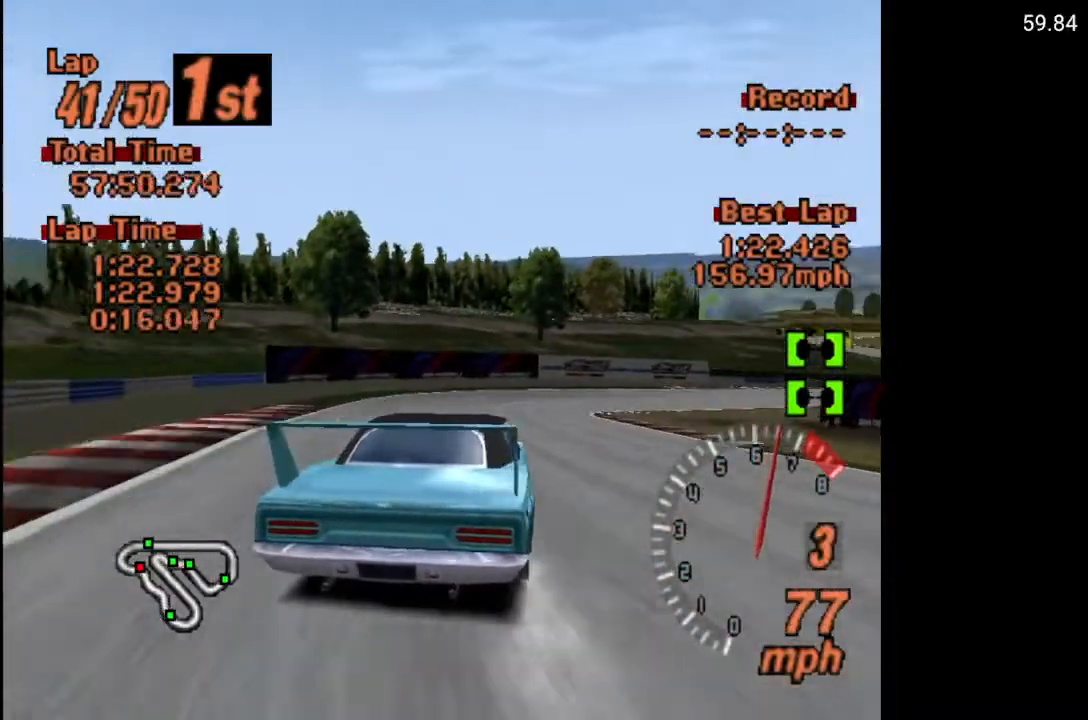
Gameplay with a controller (Xbox layout); each line is a JSON object with the inputs held at the frame after it. "events" lists button and stick changes between this image and that frame as [ms after this image, input, new state], when the widget could be followed in between.
{"buttons": ["A", "DPAD_RIGHT"], "left_stick": "center", "right_stick": "center", "events": []}
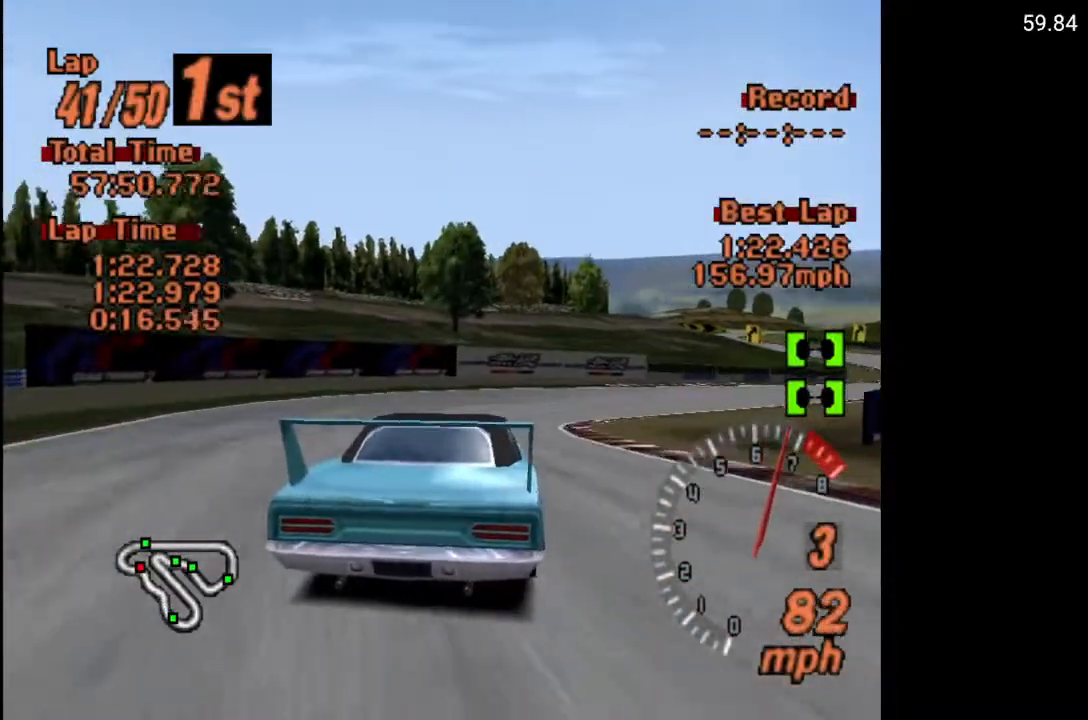
{"buttons": ["A", "DPAD_RIGHT"], "left_stick": "center", "right_stick": "center", "events": [[100, "DPAD_RIGHT", "up"], [233, "DPAD_RIGHT", "down"]]}
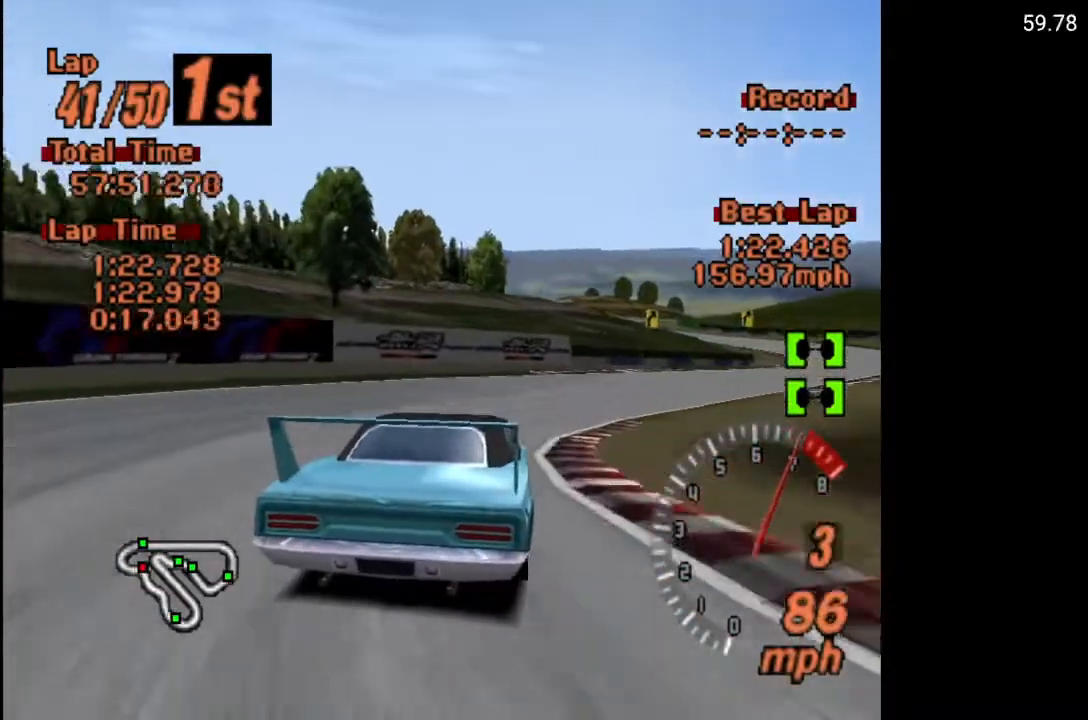
{"buttons": ["A", "DPAD_RIGHT"], "left_stick": "center", "right_stick": "center", "events": []}
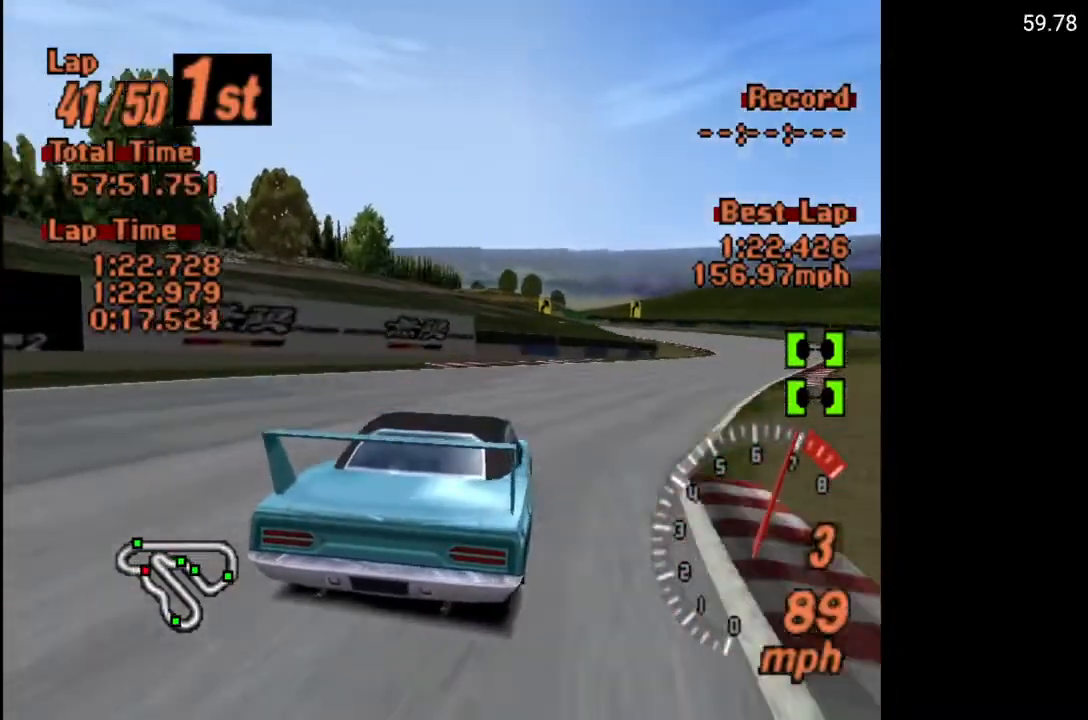
{"buttons": ["A", "R2"], "left_stick": "center", "right_stick": "center", "events": [[450, "DPAD_RIGHT", "up"], [450, "R2", "down"]]}
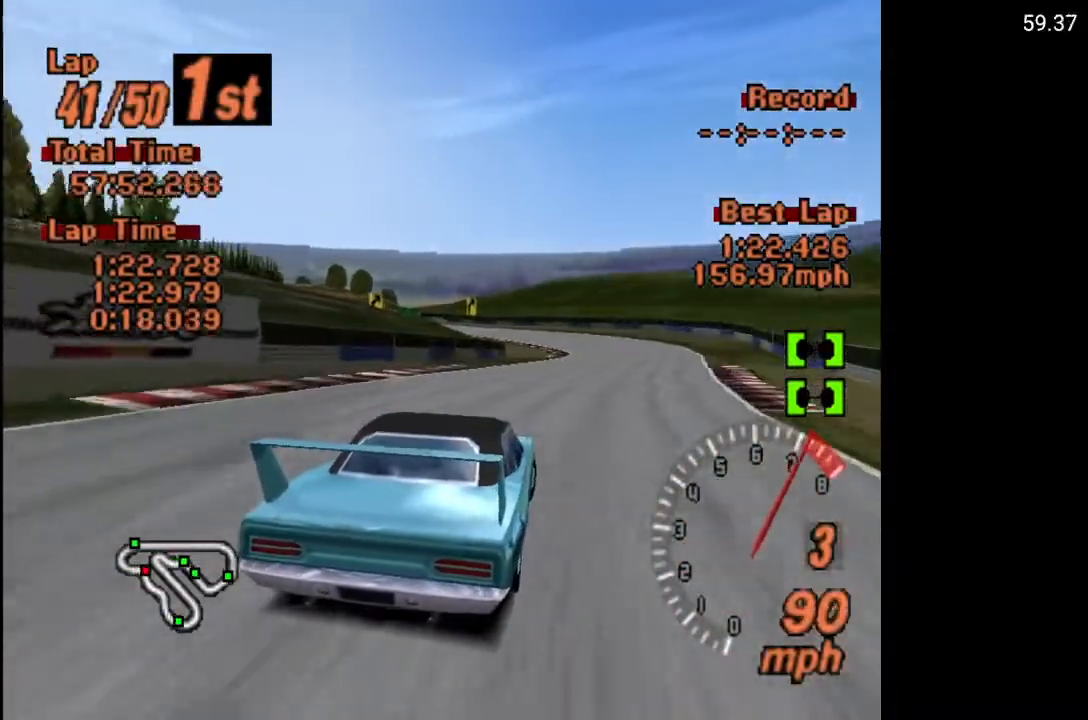
{"buttons": ["A"], "left_stick": "center", "right_stick": "center", "events": [[100, "R2", "up"]]}
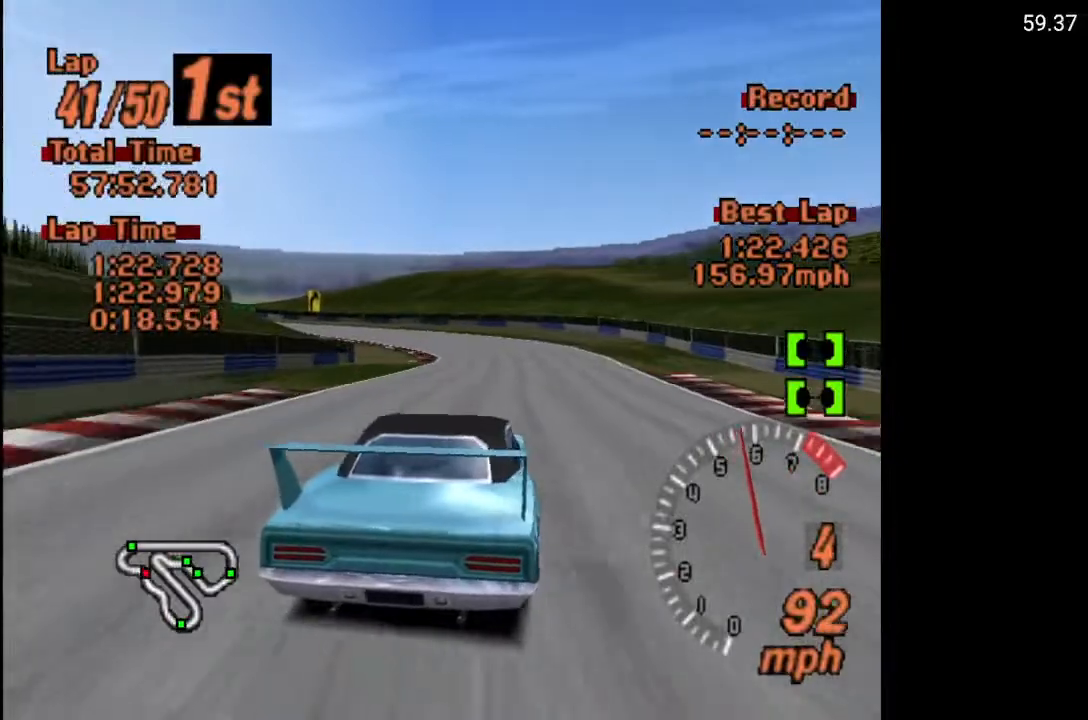
{"buttons": ["A", "DPAD_LEFT"], "left_stick": "center", "right_stick": "center", "events": [[83, "DPAD_LEFT", "down"], [217, "DPAD_LEFT", "up"], [433, "DPAD_LEFT", "down"]]}
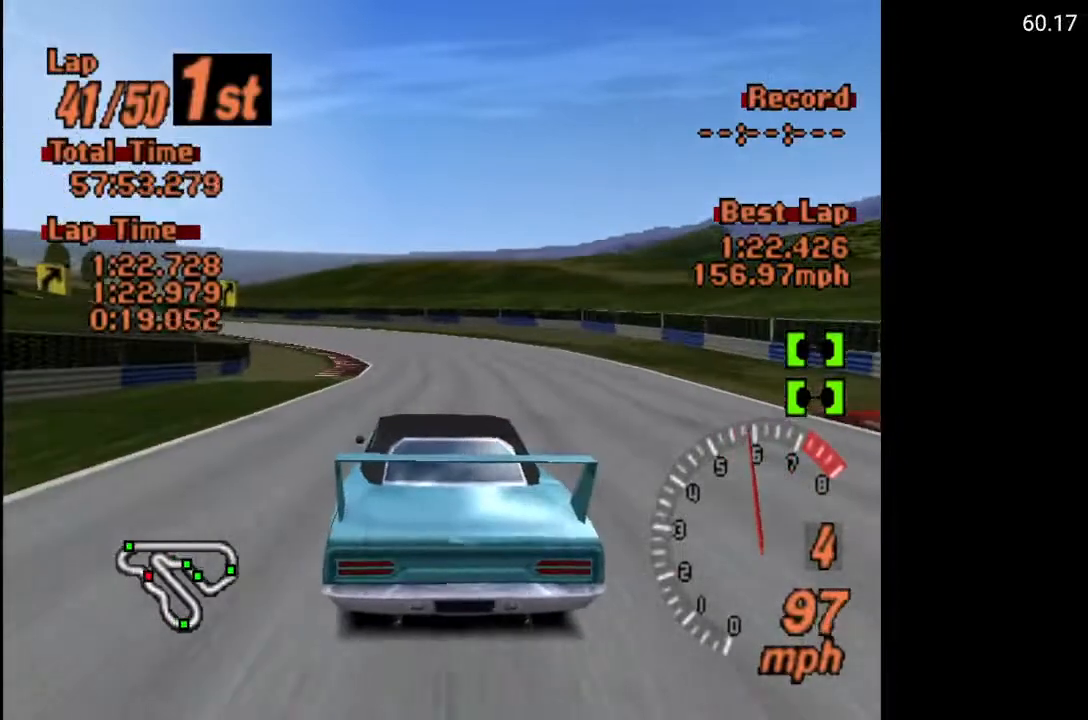
{"buttons": [], "left_stick": "center", "right_stick": "center", "events": [[67, "DPAD_LEFT", "up"], [250, "DPAD_LEFT", "down"], [317, "A", "up"], [417, "DPAD_LEFT", "up"]]}
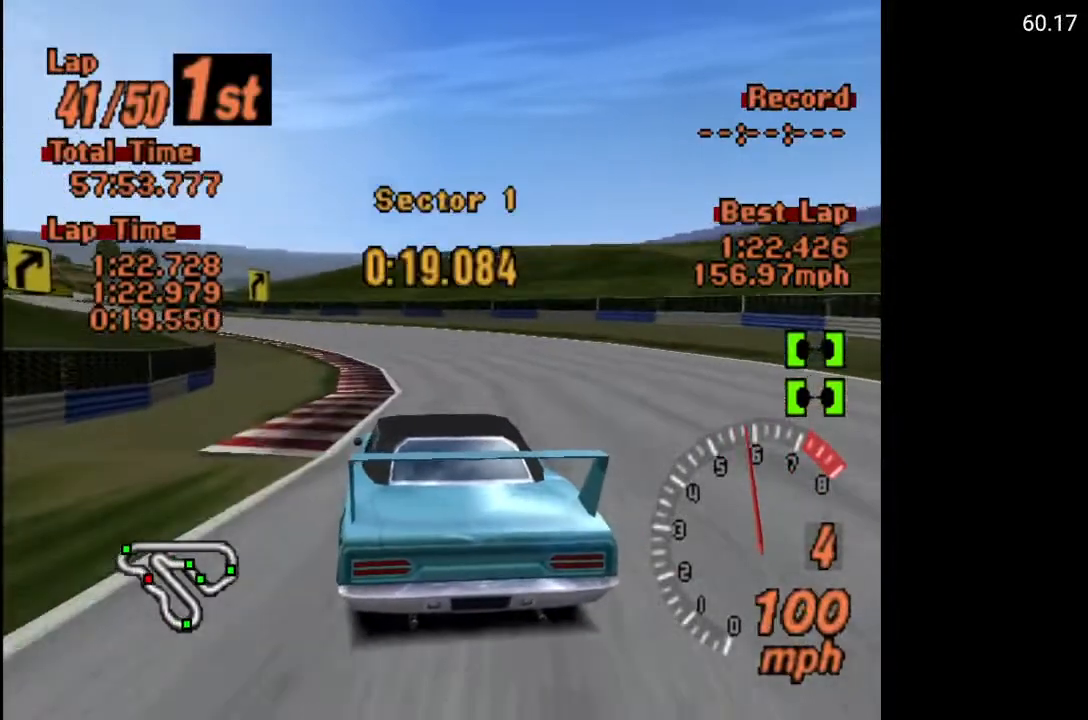
{"buttons": ["A"], "left_stick": "center", "right_stick": "center", "events": [[50, "DPAD_LEFT", "down"], [400, "A", "down"], [483, "DPAD_LEFT", "up"]]}
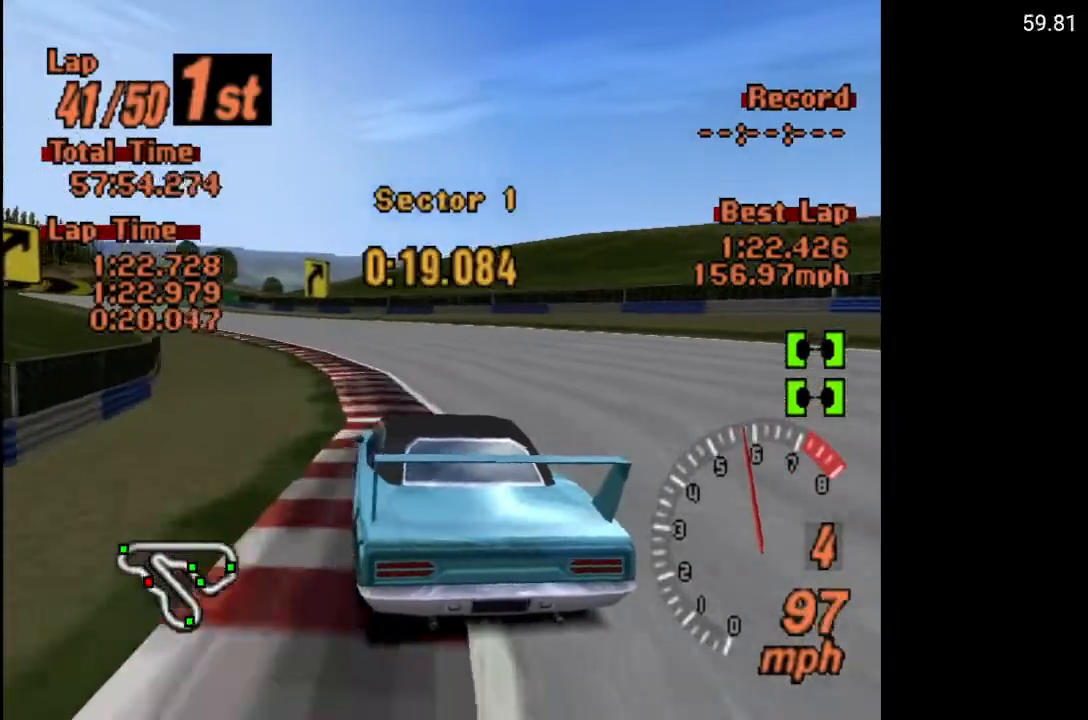
{"buttons": ["A", "DPAD_LEFT"], "left_stick": "center", "right_stick": "center", "events": [[83, "DPAD_LEFT", "down"]]}
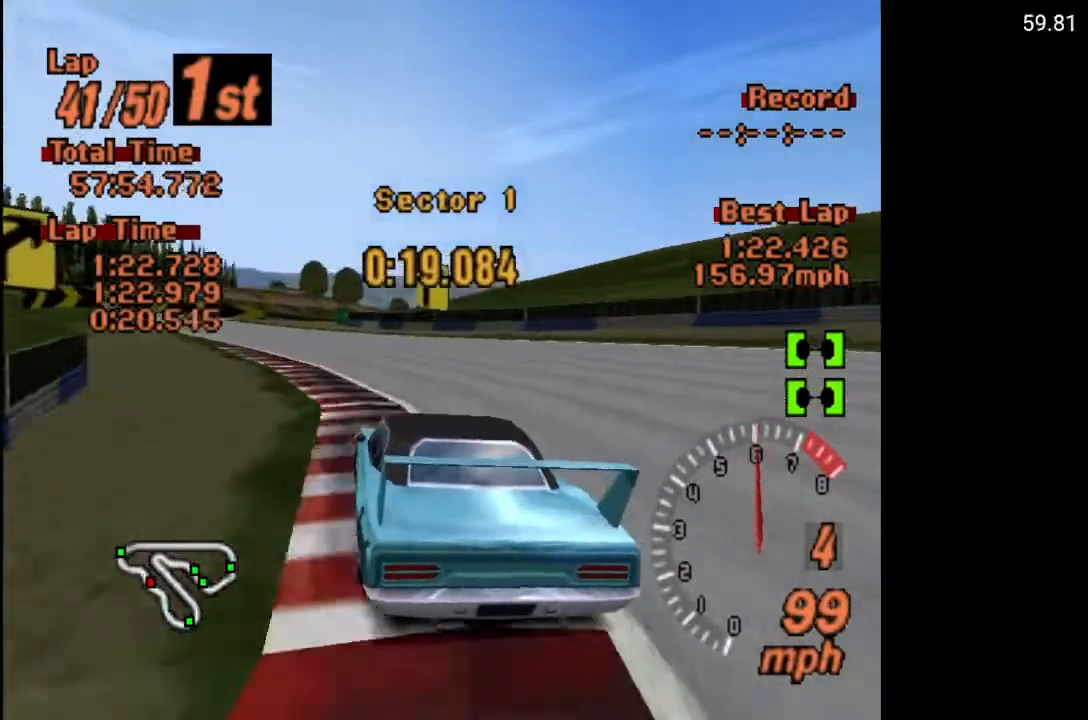
{"buttons": ["A", "DPAD_LEFT"], "left_stick": "center", "right_stick": "center", "events": [[67, "A", "up"], [367, "A", "down"]]}
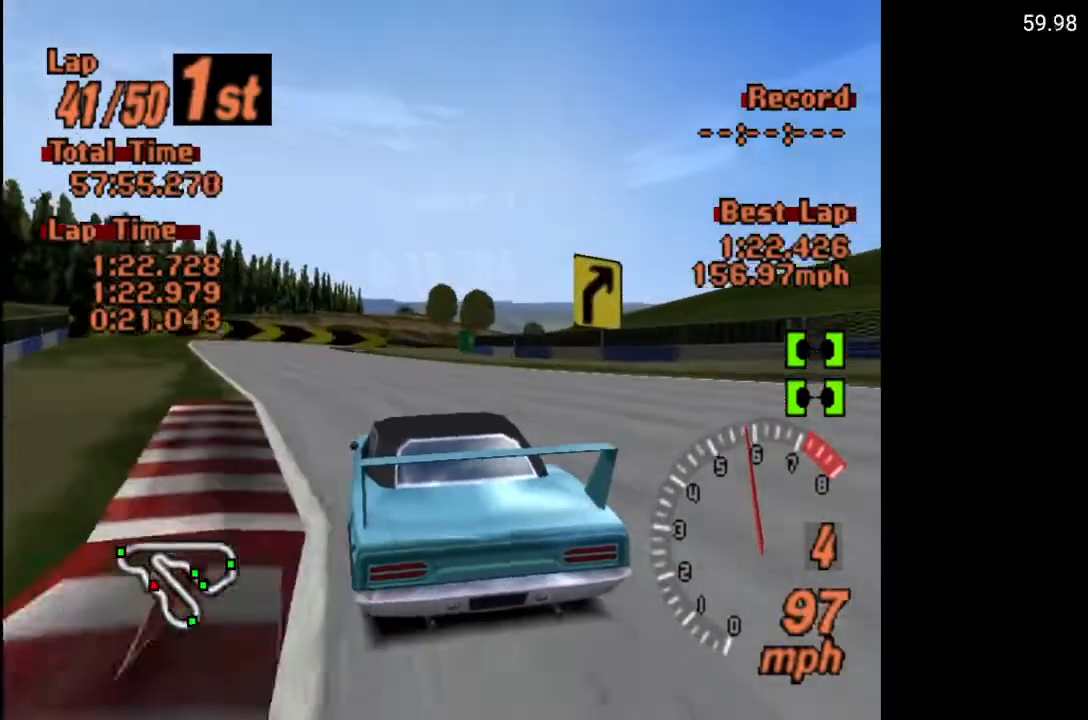
{"buttons": [], "left_stick": "center", "right_stick": "center", "events": [[17, "DPAD_LEFT", "up"], [417, "A", "up"]]}
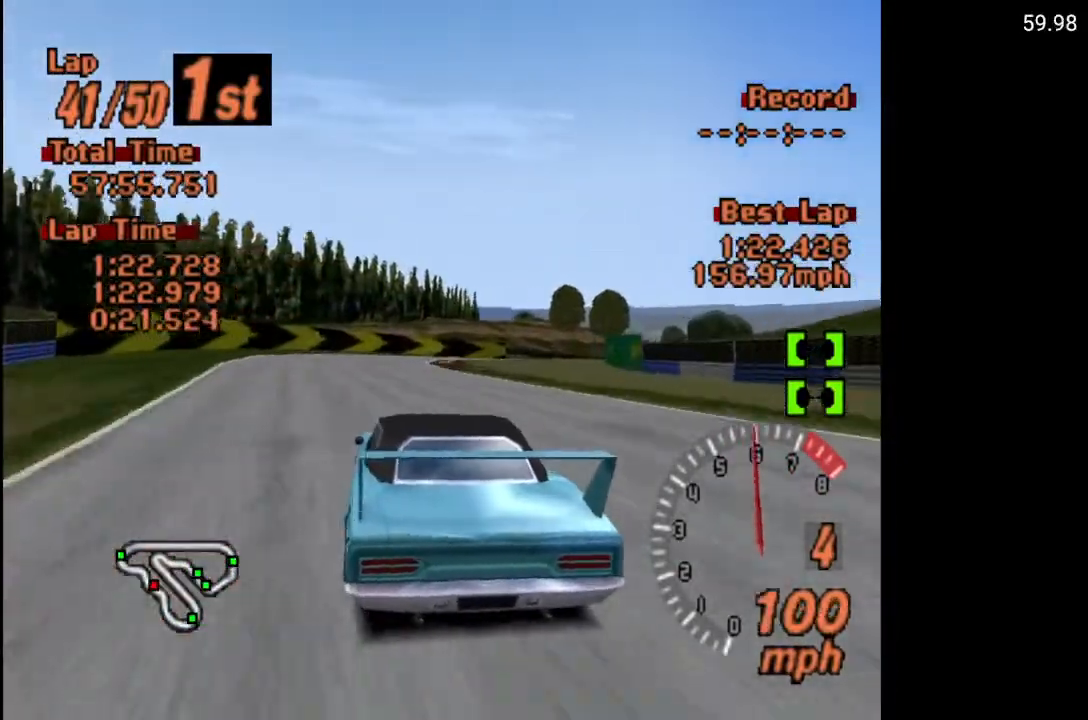
{"buttons": ["DPAD_RIGHT"], "left_stick": "center", "right_stick": "center", "events": [[33, "DPAD_RIGHT", "down"], [133, "DPAD_RIGHT", "up"], [300, "DPAD_RIGHT", "down"]]}
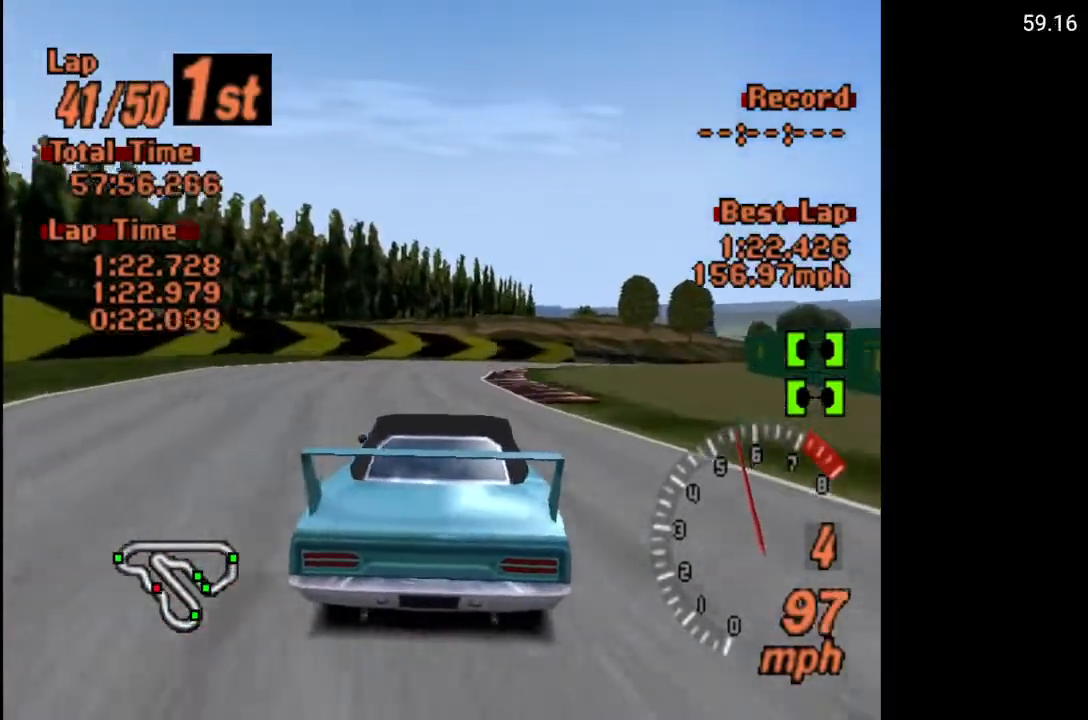
{"buttons": ["DPAD_RIGHT"], "left_stick": "center", "right_stick": "center", "events": [[33, "DPAD_RIGHT", "up"], [133, "DPAD_RIGHT", "down"]]}
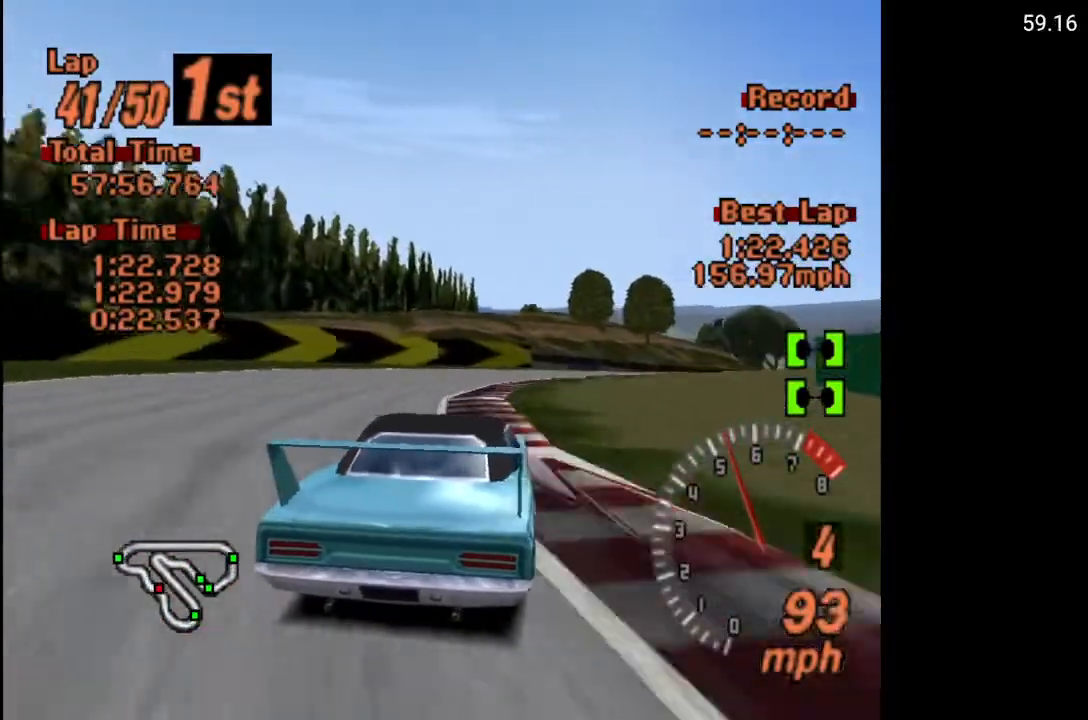
{"buttons": ["A", "DPAD_RIGHT"], "left_stick": "center", "right_stick": "center", "events": [[17, "A", "down"], [83, "DPAD_RIGHT", "up"], [183, "DPAD_RIGHT", "down"]]}
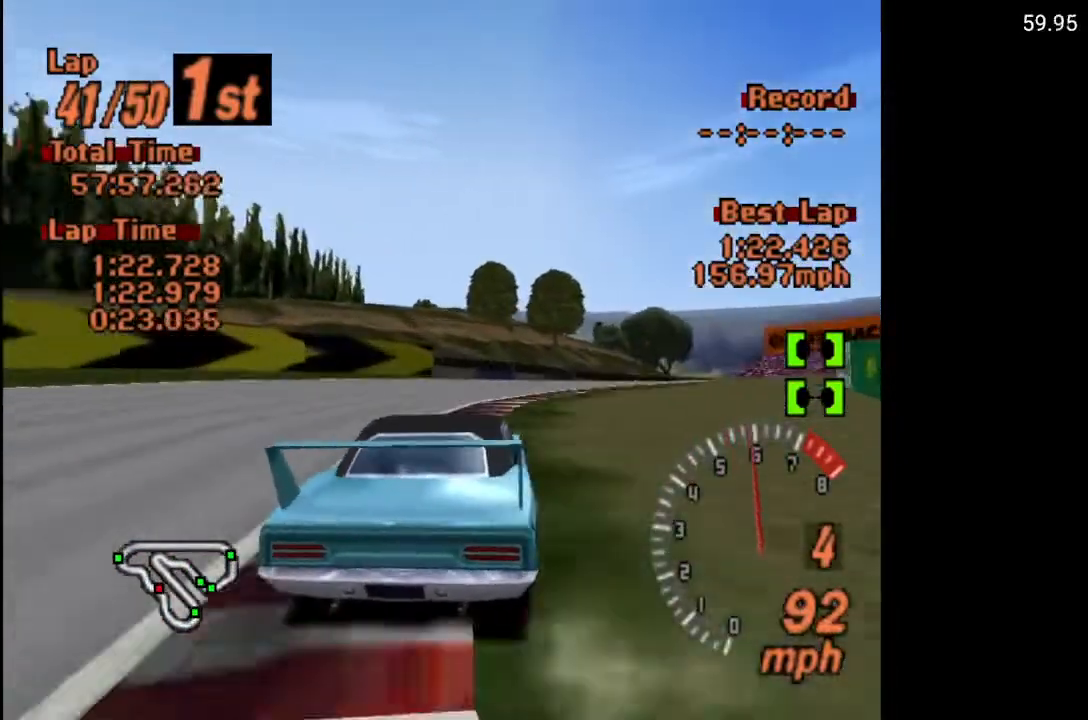
{"buttons": ["A", "DPAD_RIGHT"], "left_stick": "center", "right_stick": "center", "events": []}
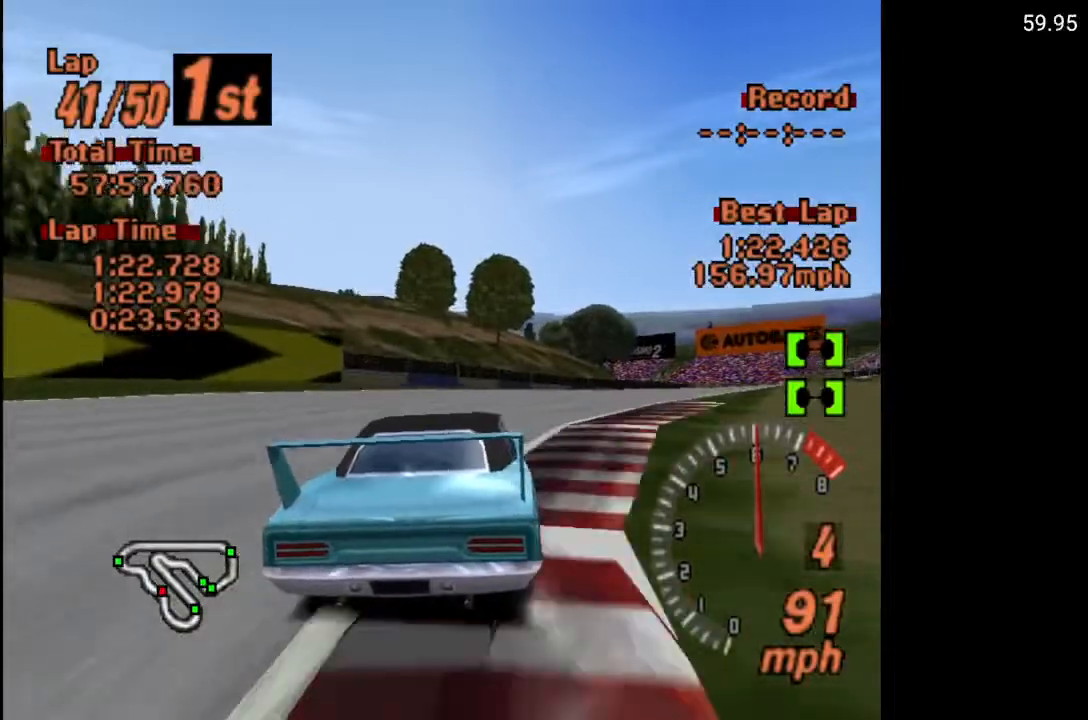
{"buttons": ["DPAD_RIGHT"], "left_stick": "center", "right_stick": "center", "events": [[150, "A", "up"]]}
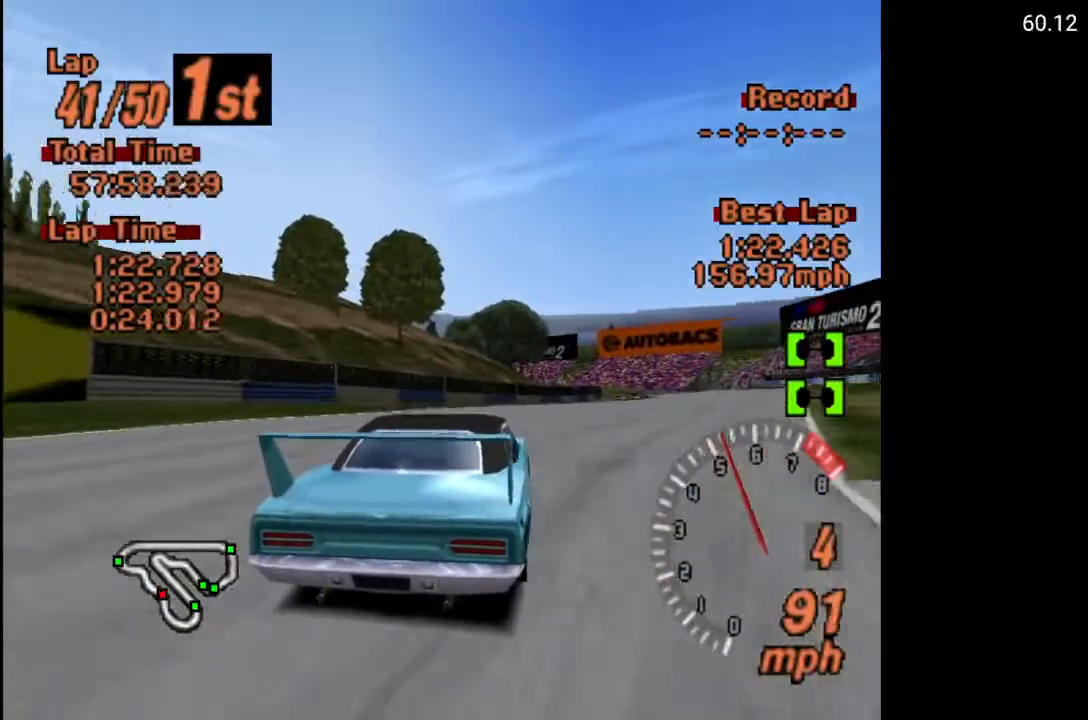
{"buttons": ["A", "DPAD_RIGHT"], "left_stick": "center", "right_stick": "center", "events": [[417, "A", "down"]]}
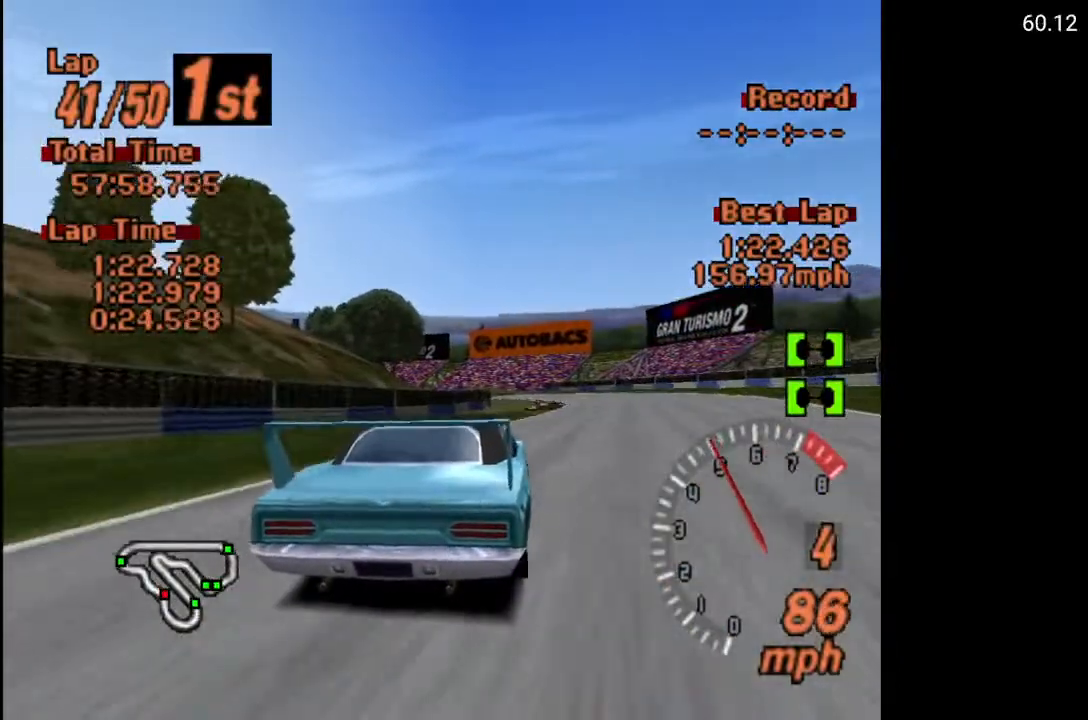
{"buttons": ["A"], "left_stick": "center", "right_stick": "center", "events": [[183, "DPAD_RIGHT", "up"]]}
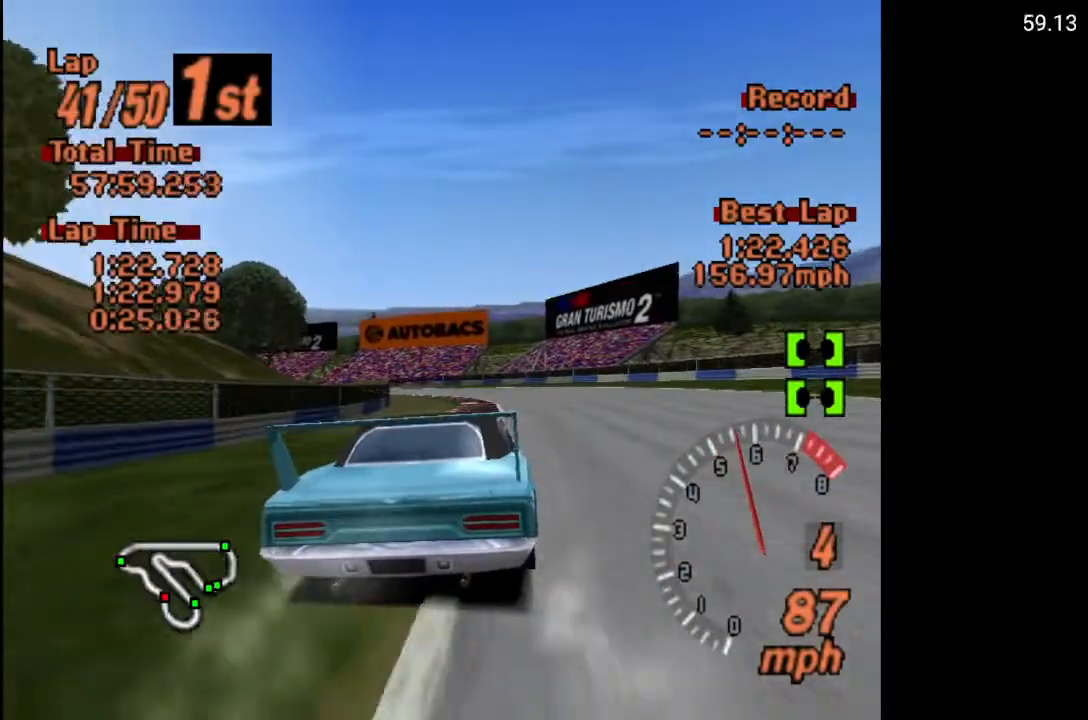
{"buttons": ["A"], "left_stick": "center", "right_stick": "center", "events": [[150, "DPAD_LEFT", "down"], [317, "DPAD_LEFT", "up"]]}
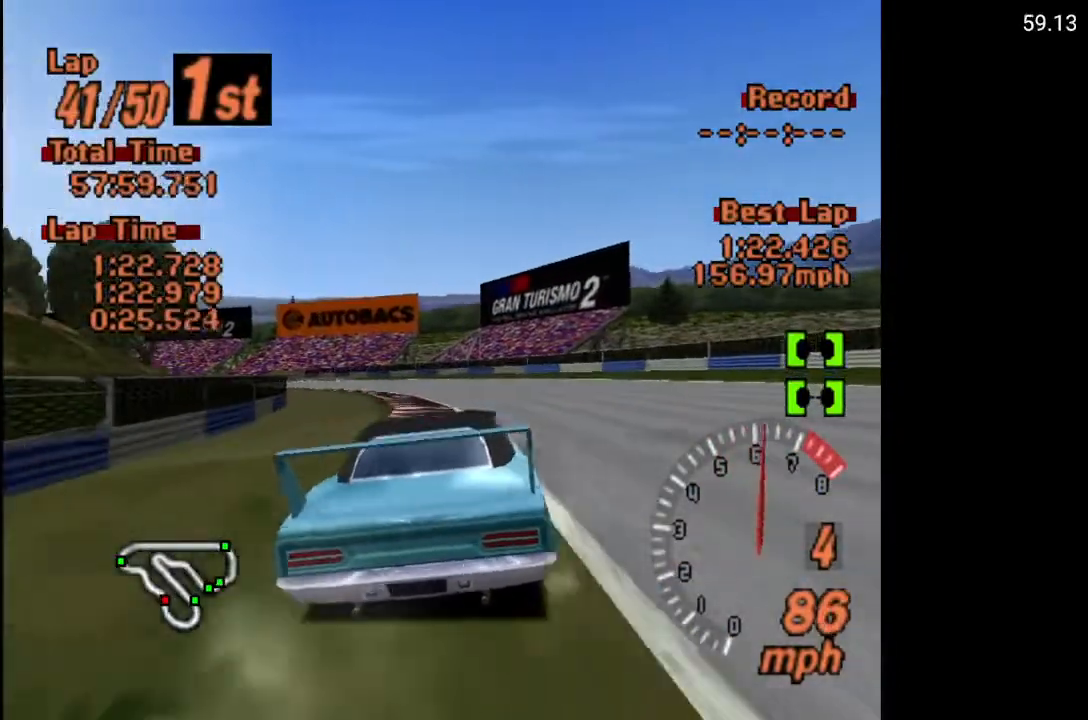
{"buttons": ["A"], "left_stick": "center", "right_stick": "center", "events": [[83, "DPAD_LEFT", "down"], [217, "DPAD_LEFT", "up"]]}
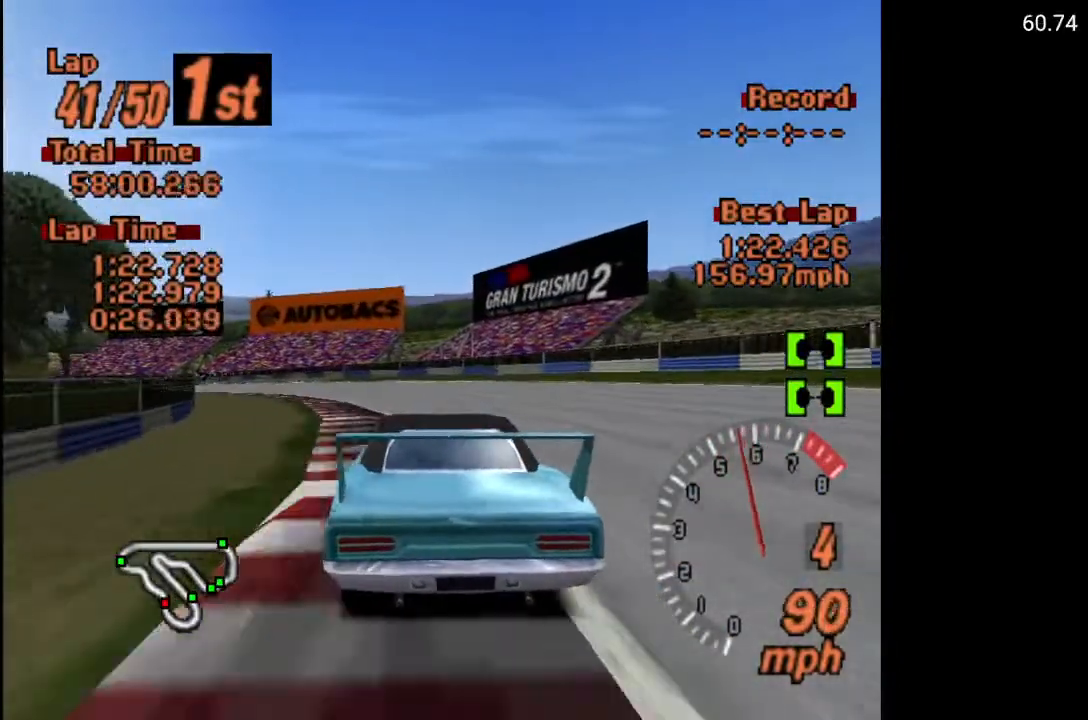
{"buttons": ["A"], "left_stick": "center", "right_stick": "center", "events": [[333, "DPAD_LEFT", "down"], [483, "DPAD_LEFT", "up"]]}
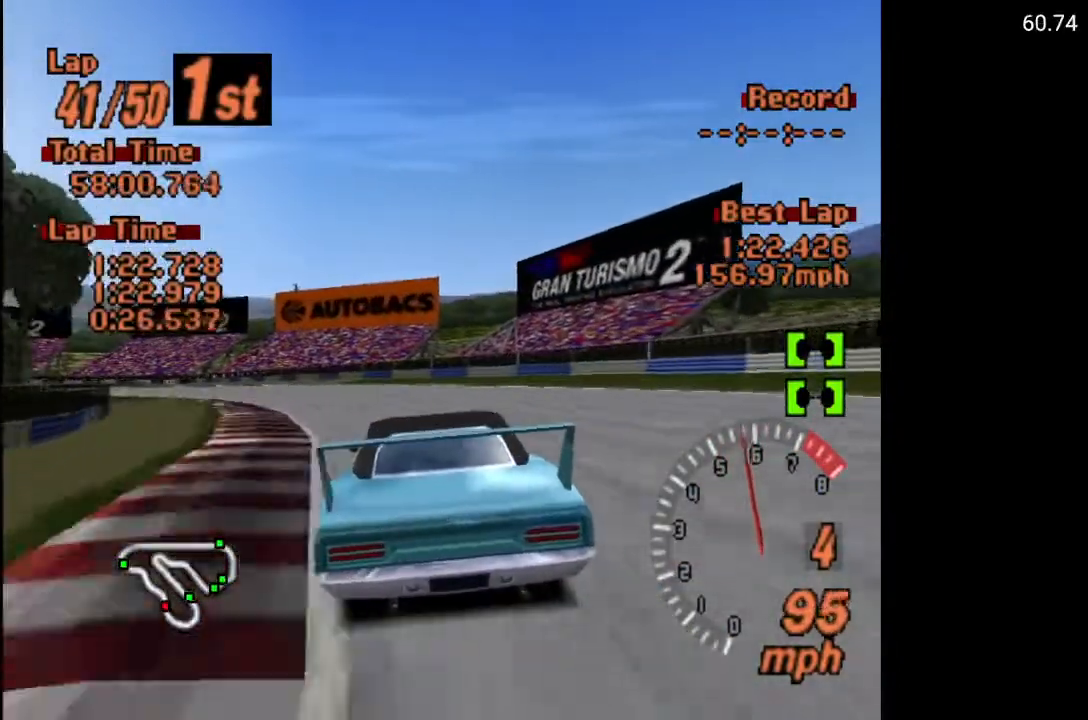
{"buttons": ["A", "DPAD_LEFT"], "left_stick": "center", "right_stick": "center", "events": [[67, "DPAD_LEFT", "down"], [217, "DPAD_LEFT", "up"], [500, "DPAD_LEFT", "down"]]}
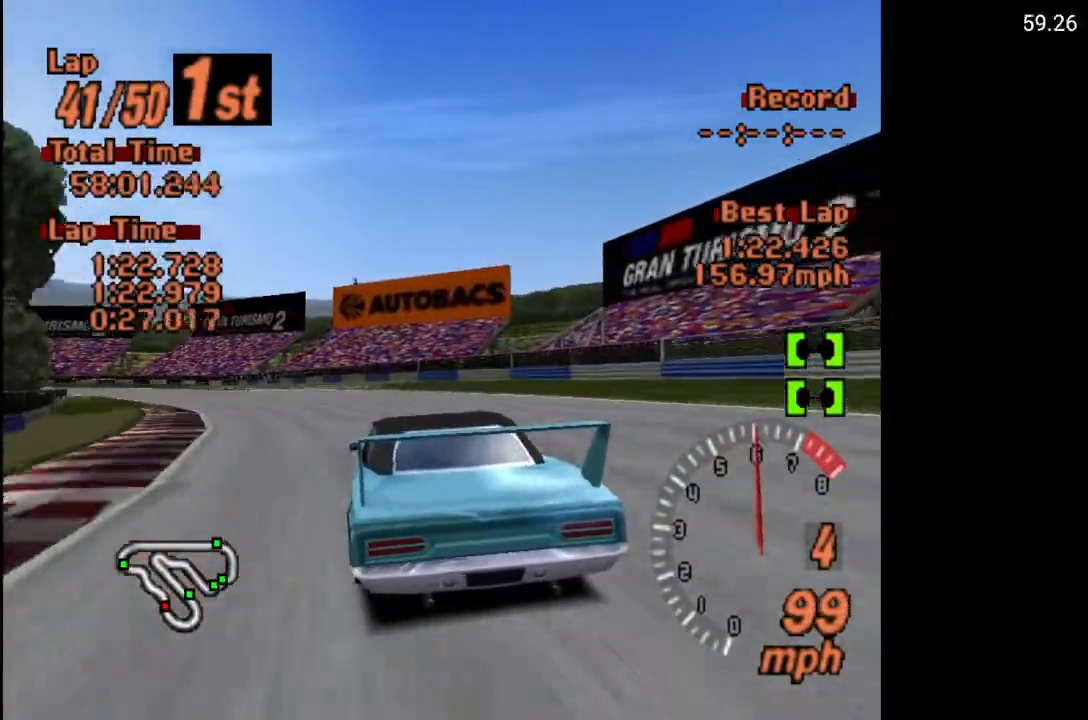
{"buttons": ["A"], "left_stick": "center", "right_stick": "center", "events": [[183, "DPAD_LEFT", "up"], [333, "DPAD_LEFT", "down"], [450, "DPAD_LEFT", "up"]]}
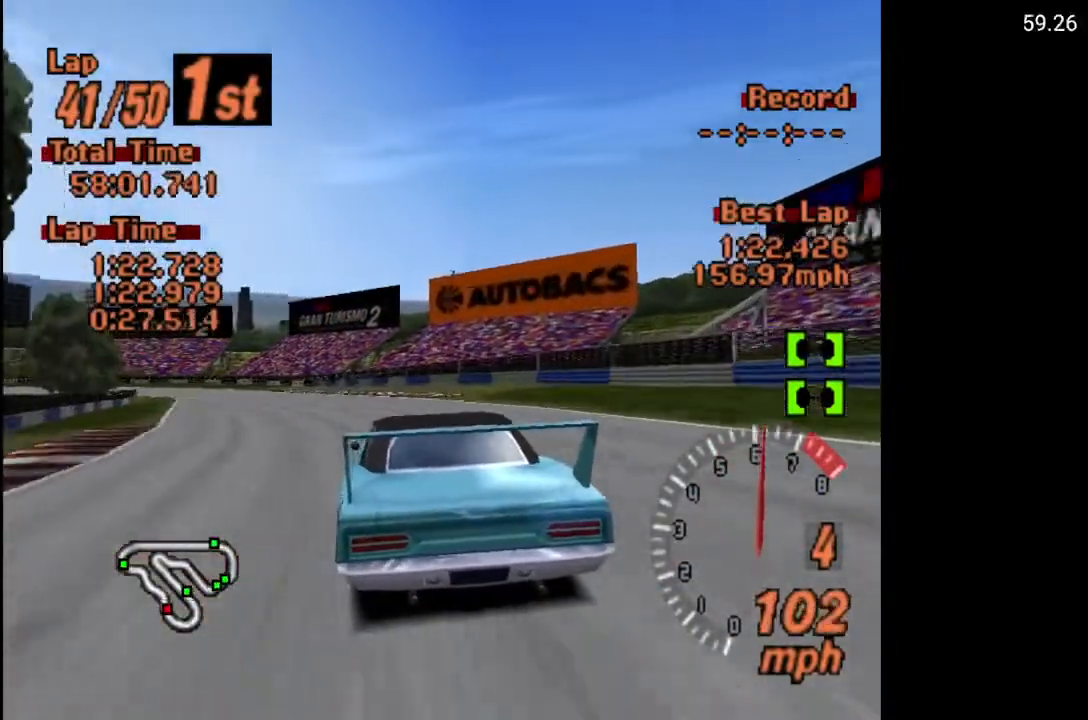
{"buttons": ["A"], "left_stick": "center", "right_stick": "center", "events": [[200, "DPAD_LEFT", "down"], [383, "DPAD_LEFT", "up"]]}
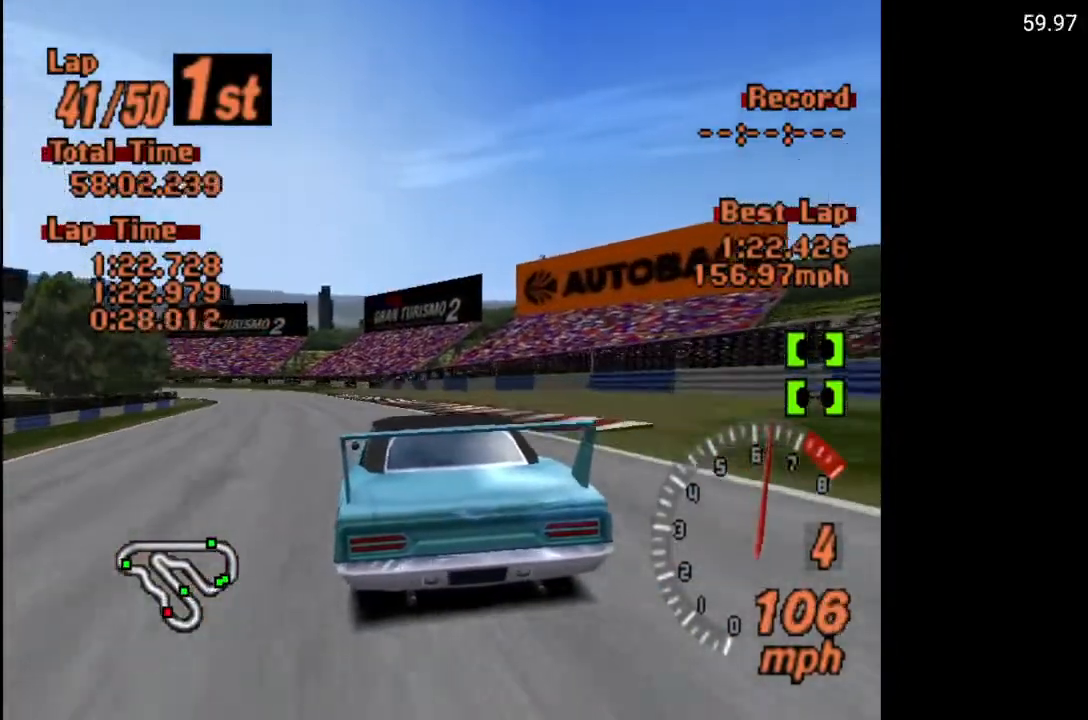
{"buttons": ["A"], "left_stick": "center", "right_stick": "center", "events": [[150, "DPAD_LEFT", "down"], [300, "DPAD_LEFT", "up"]]}
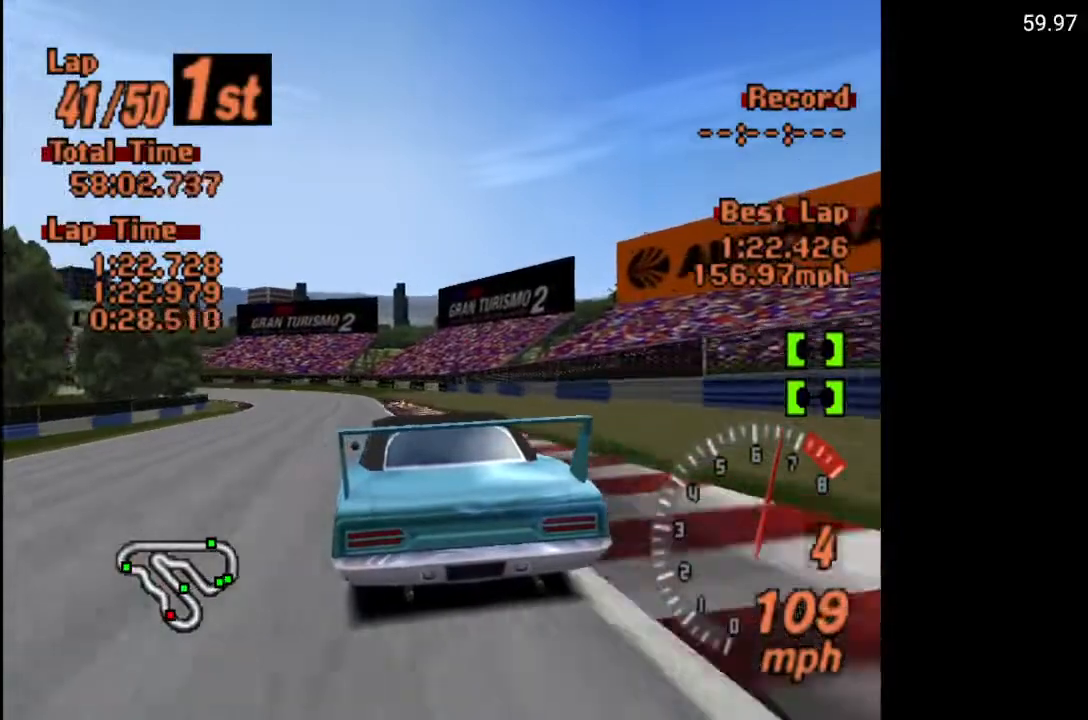
{"buttons": ["A"], "left_stick": "center", "right_stick": "center", "events": [[117, "DPAD_LEFT", "down"], [283, "DPAD_LEFT", "up"]]}
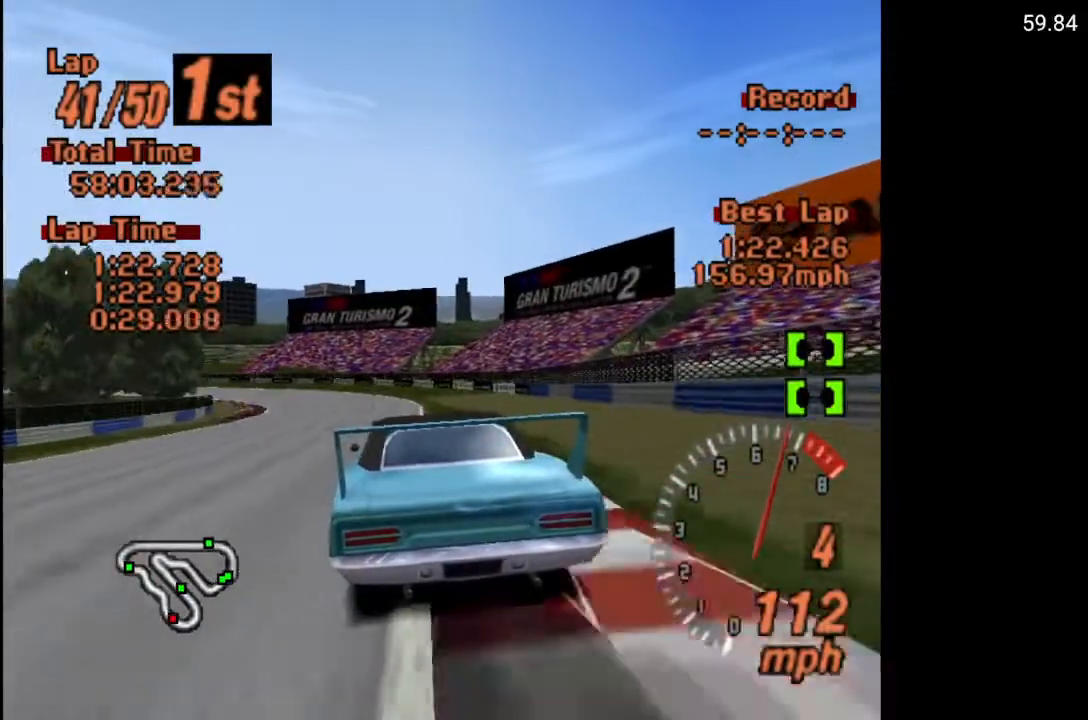
{"buttons": ["DPAD_LEFT"], "left_stick": "center", "right_stick": "center", "events": [[83, "DPAD_LEFT", "down"], [300, "DPAD_LEFT", "up"], [450, "A", "up"], [450, "DPAD_LEFT", "down"]]}
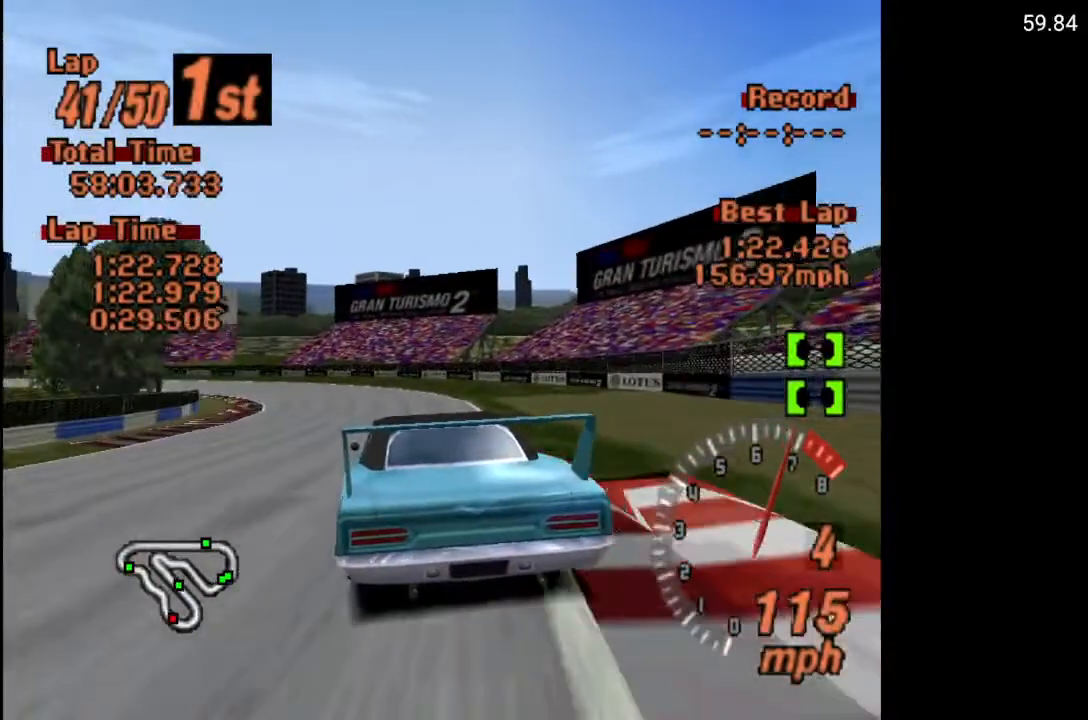
{"buttons": ["DPAD_LEFT"], "left_stick": "center", "right_stick": "center", "events": [[283, "DPAD_LEFT", "up"], [467, "DPAD_LEFT", "down"]]}
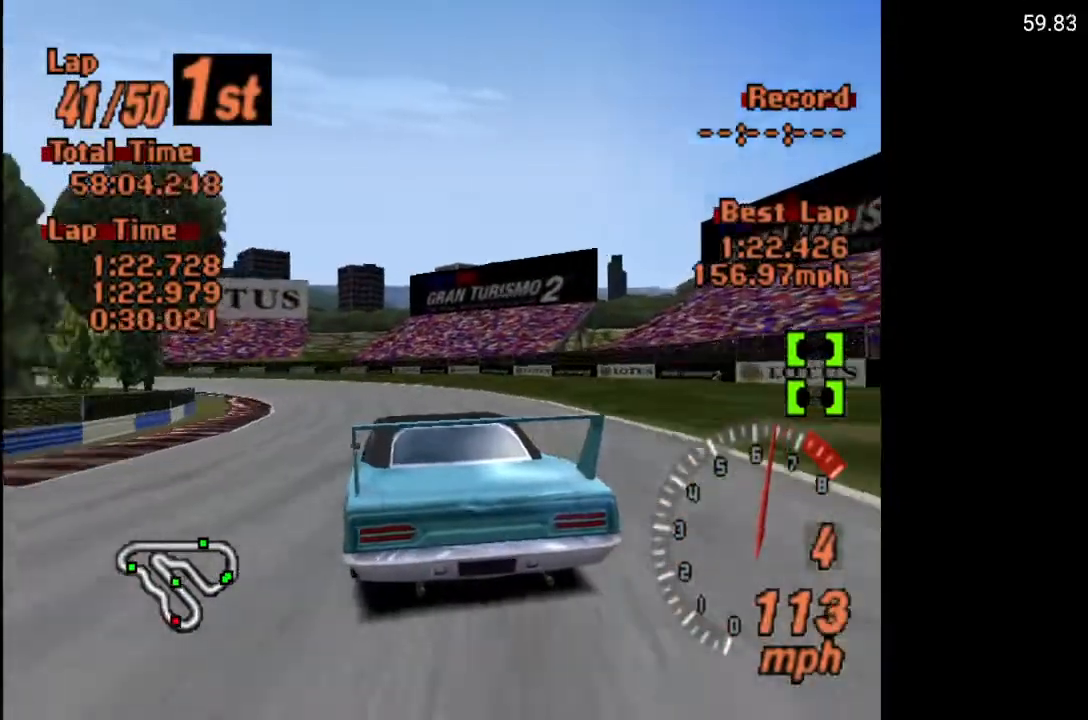
{"buttons": [], "left_stick": "center", "right_stick": "center", "events": [[483, "DPAD_LEFT", "up"]]}